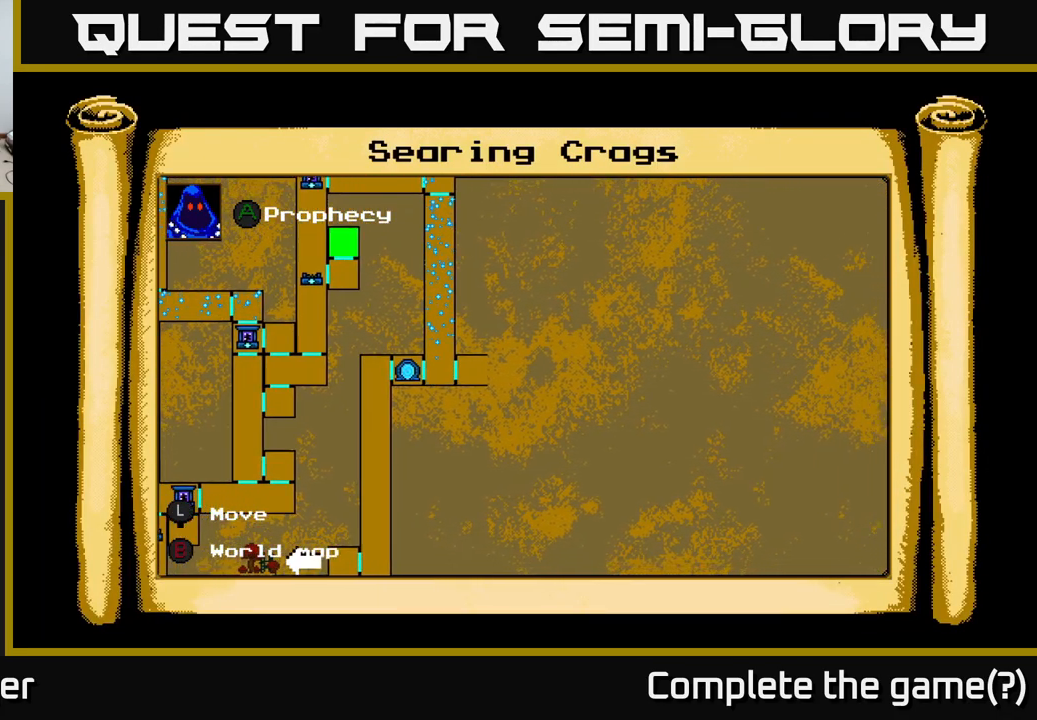
Gameplay with a controller (Xbox layout); each line is a JSON object with the inputs held at the frame after it. "events" lists button and stick changes between this image and that frame as [ms after this image, input, new state], when the widget could be followed in between. Not read: left_stick.
{"buttons": ["DPAD_UP"], "right_stick": "center"}
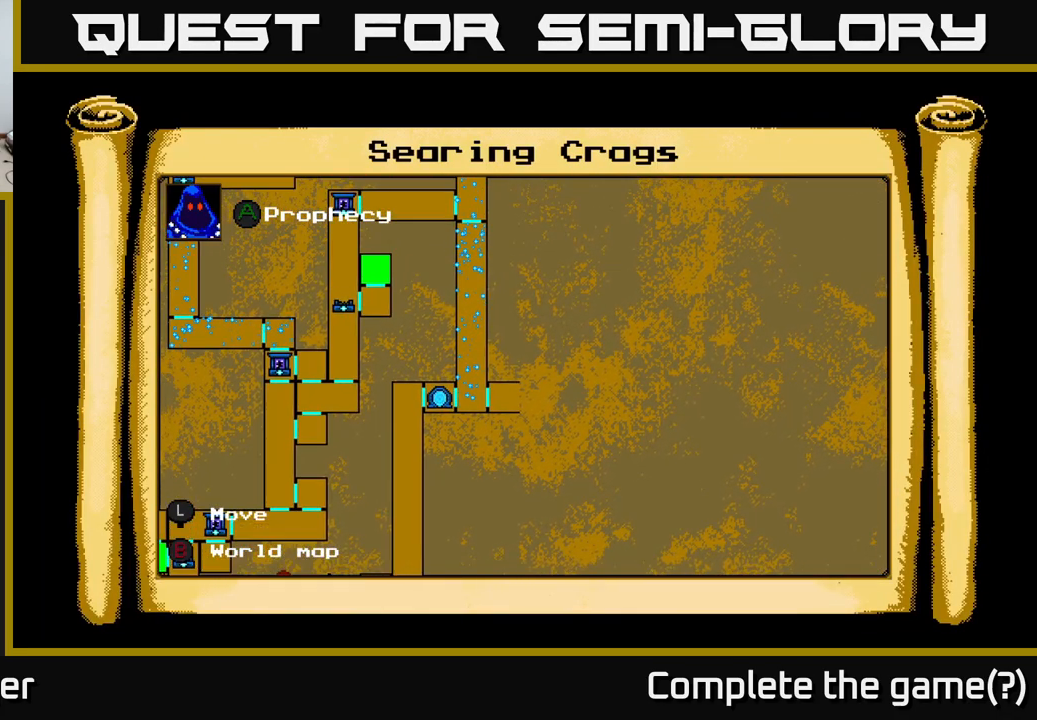
{"buttons": ["DPAD_UP"], "right_stick": "center", "events": []}
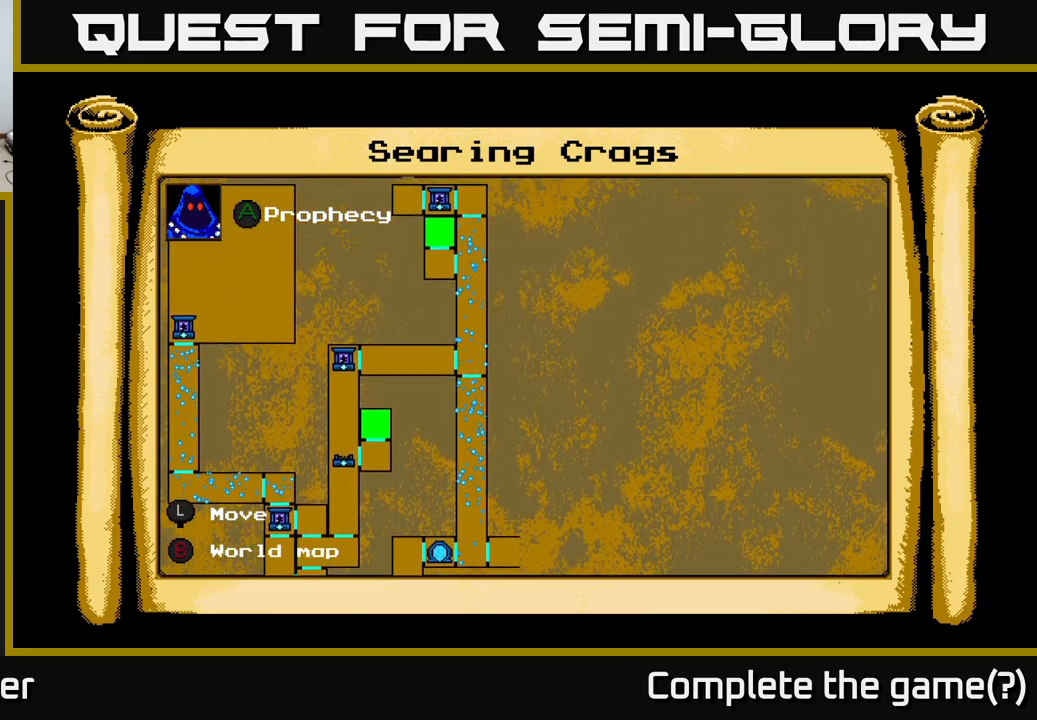
{"buttons": ["DPAD_LEFT"], "right_stick": "center", "events": [[217, "DPAD_LEFT", "down"], [450, "DPAD_UP", "up"]]}
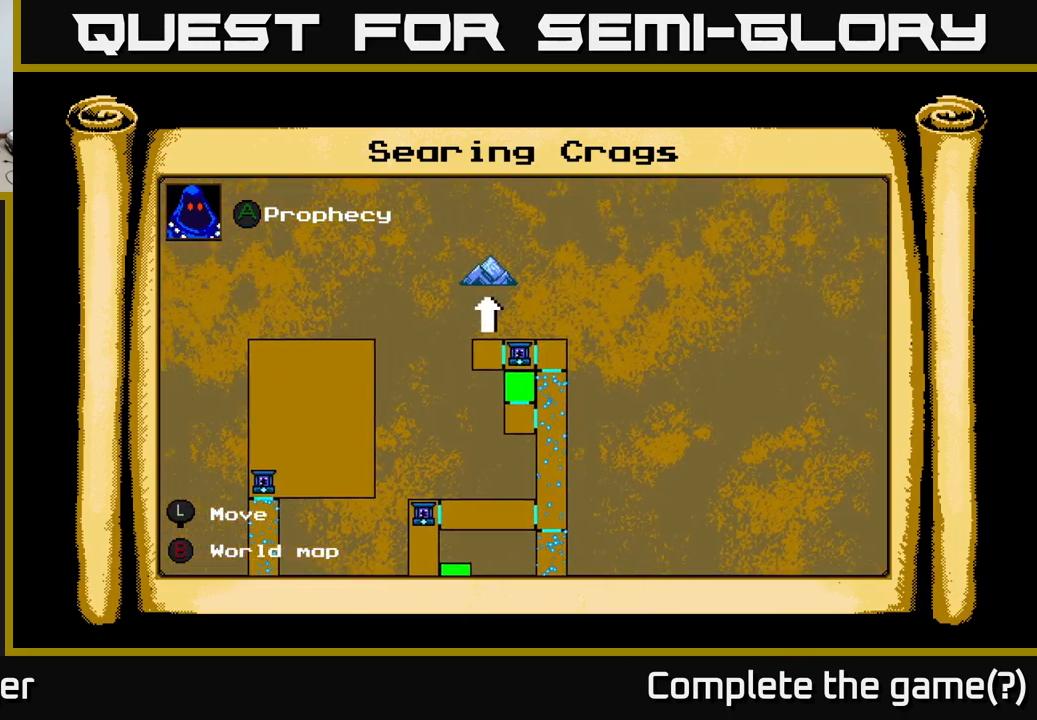
{"buttons": ["DPAD_DOWN"], "right_stick": "center", "events": [[83, "DPAD_DOWN", "down"], [267, "DPAD_LEFT", "up"]]}
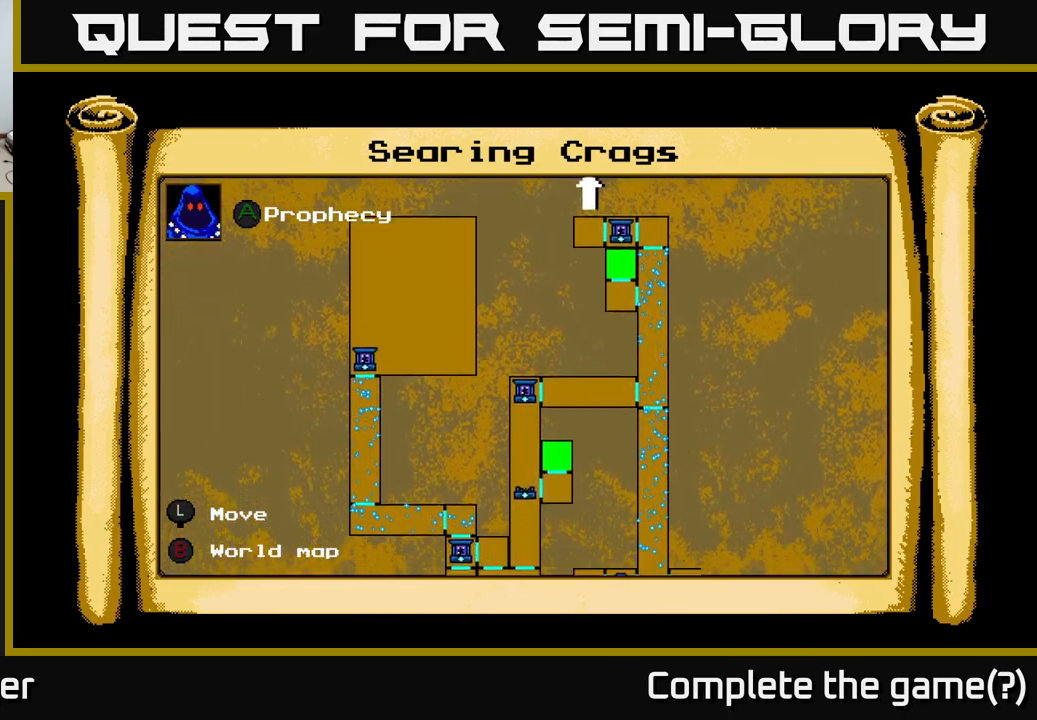
{"buttons": ["DPAD_DOWN", "DPAD_LEFT"], "right_stick": "center", "events": [[250, "DPAD_LEFT", "down"]]}
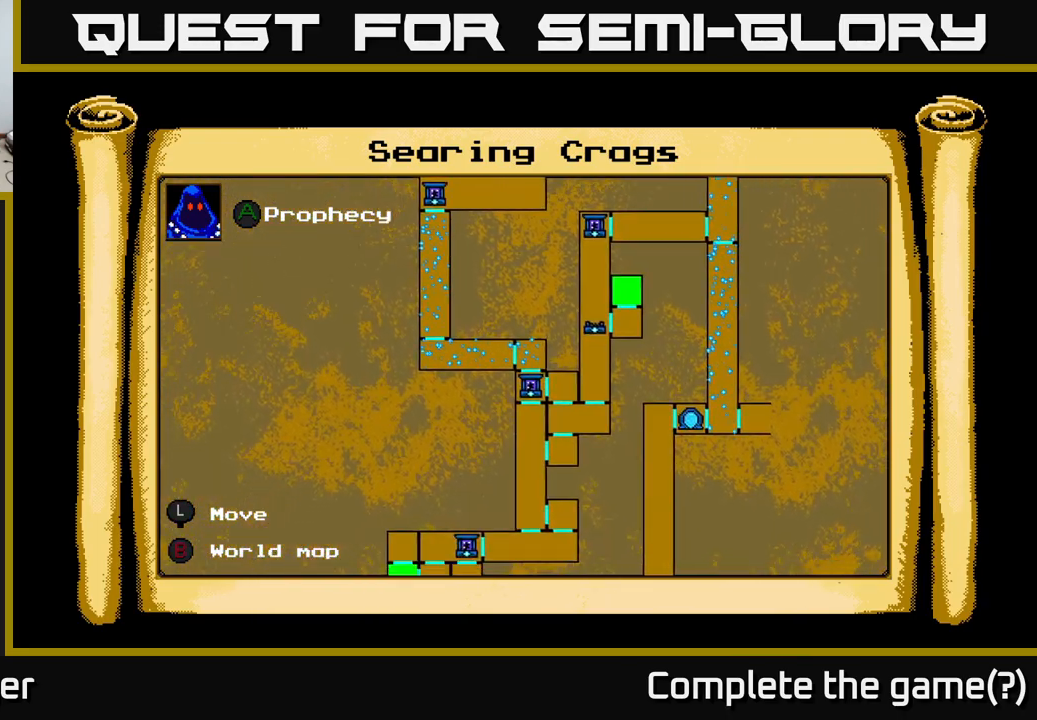
{"buttons": ["DPAD_DOWN"], "right_stick": "center", "events": [[50, "DPAD_LEFT", "up"]]}
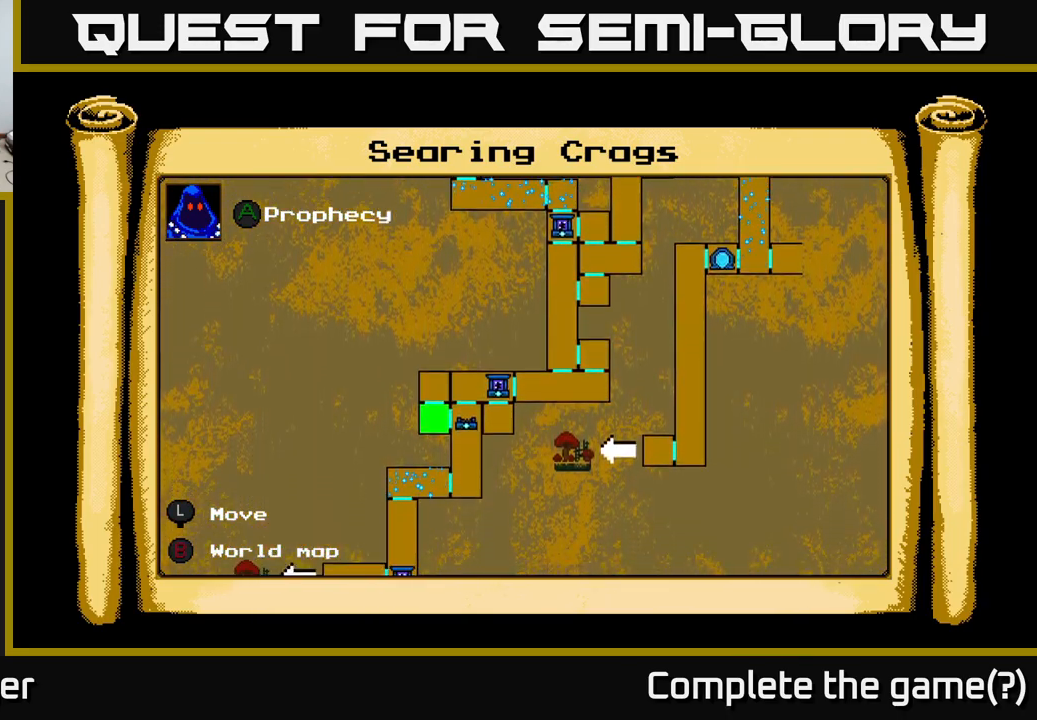
{"buttons": ["DPAD_DOWN", "DPAD_RIGHT"], "right_stick": "center", "events": [[267, "DPAD_DOWN", "up"], [267, "DPAD_RIGHT", "down"], [383, "DPAD_DOWN", "down"]]}
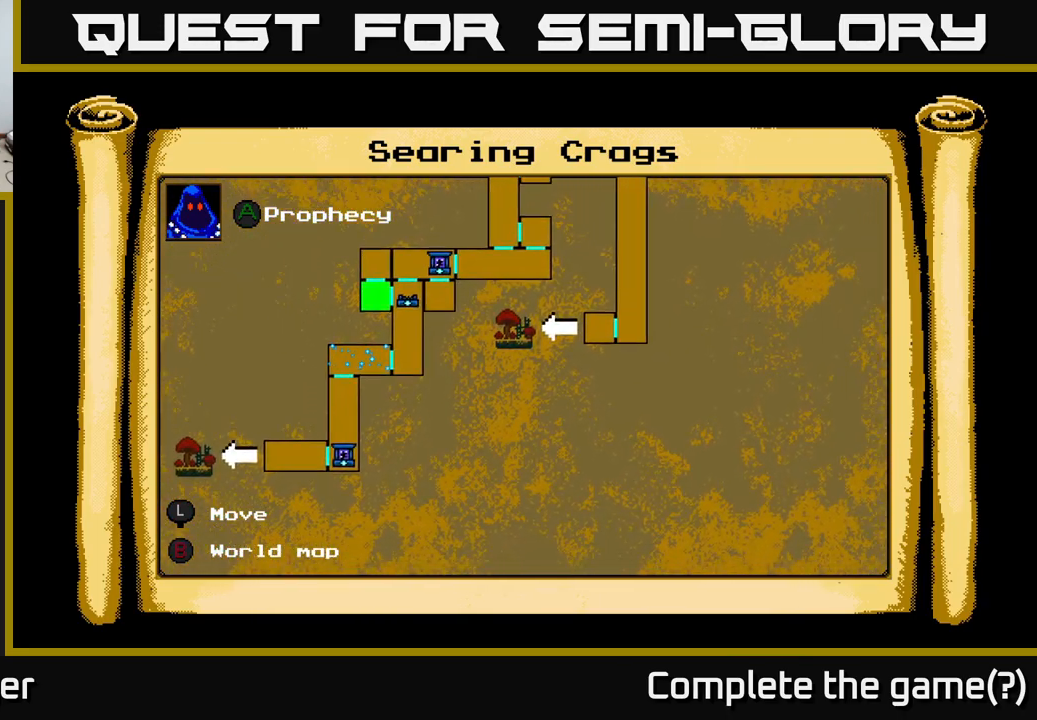
{"buttons": ["DPAD_UP", "DPAD_RIGHT"], "right_stick": "center", "events": [[17, "DPAD_DOWN", "up"], [67, "DPAD_UP", "down"], [100, "DPAD_RIGHT", "up"], [467, "DPAD_RIGHT", "down"]]}
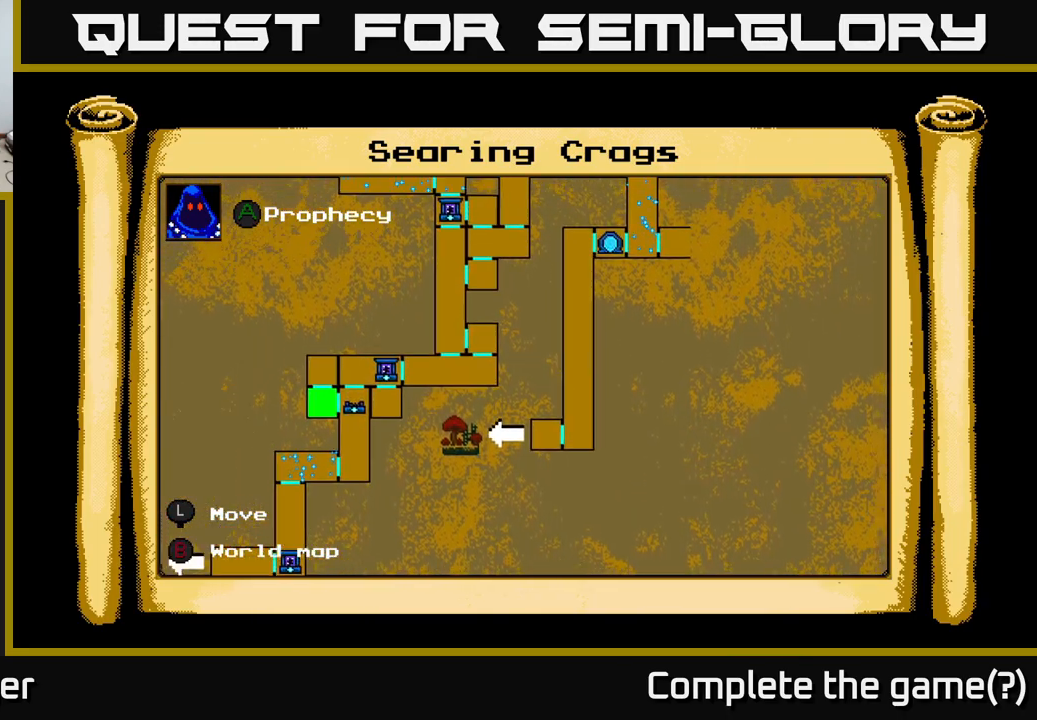
{"buttons": [], "right_stick": "center", "events": [[367, "DPAD_RIGHT", "up"], [400, "DPAD_UP", "up"]]}
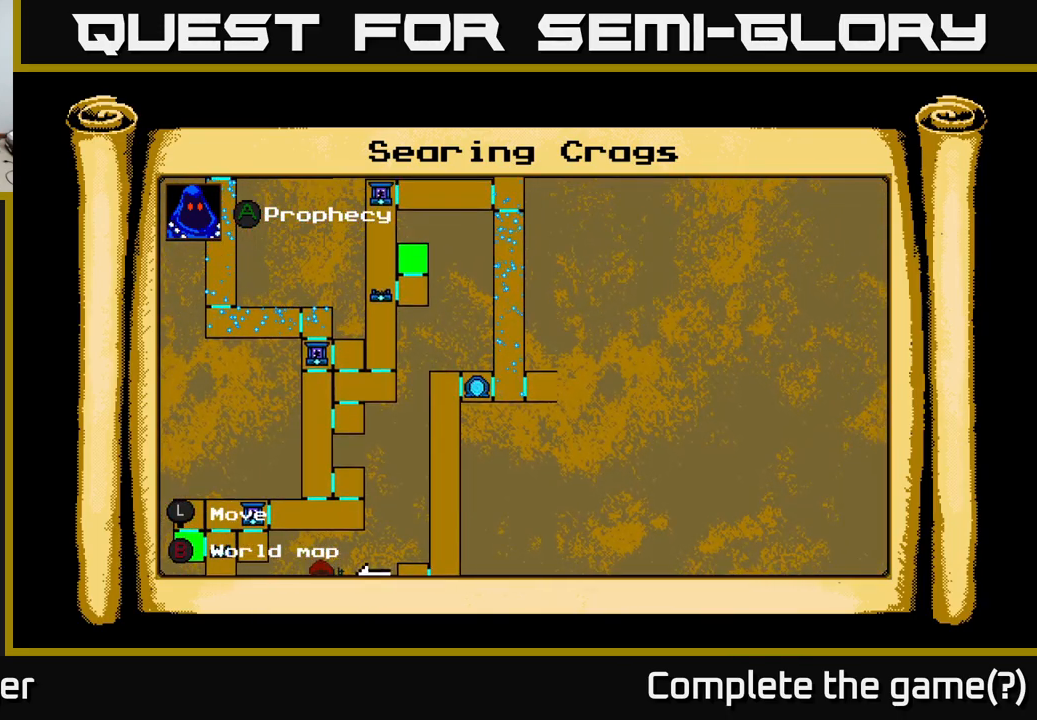
{"buttons": [], "right_stick": "center", "events": []}
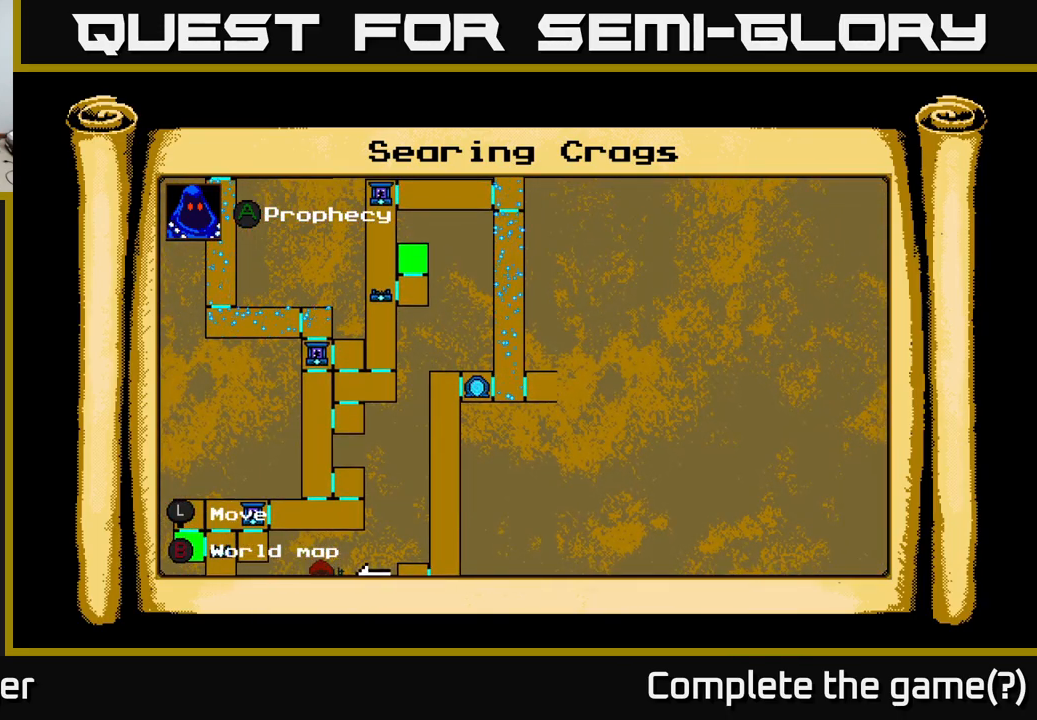
{"buttons": [], "right_stick": "center", "events": [[400, "B", "down"], [450, "B", "up"]]}
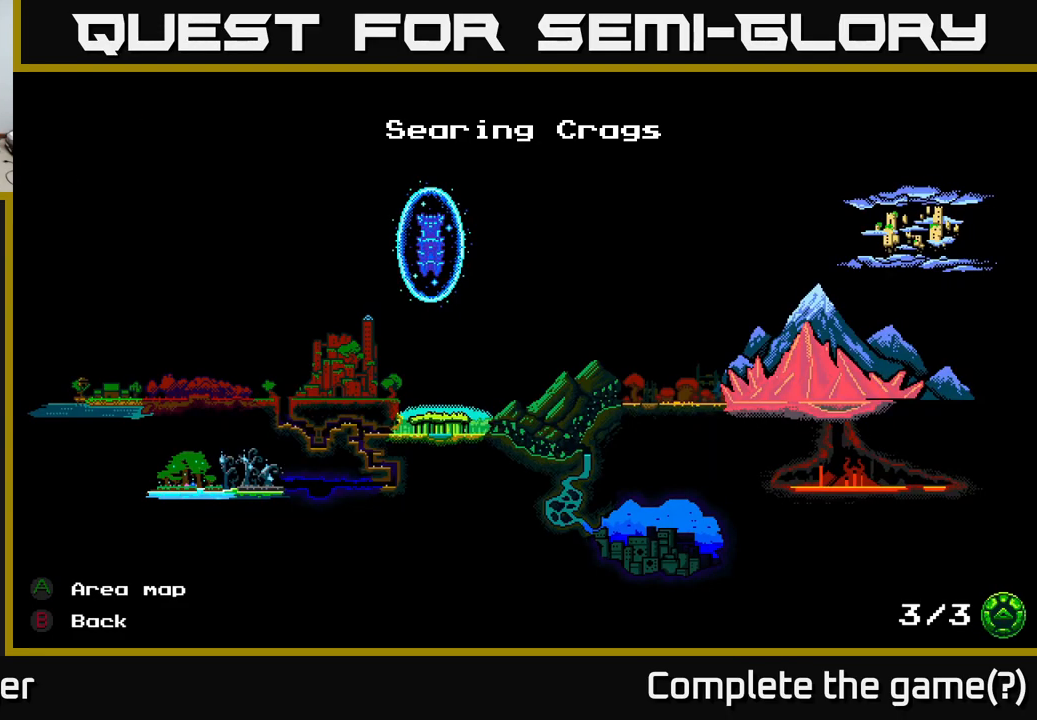
{"buttons": [], "right_stick": "center", "events": []}
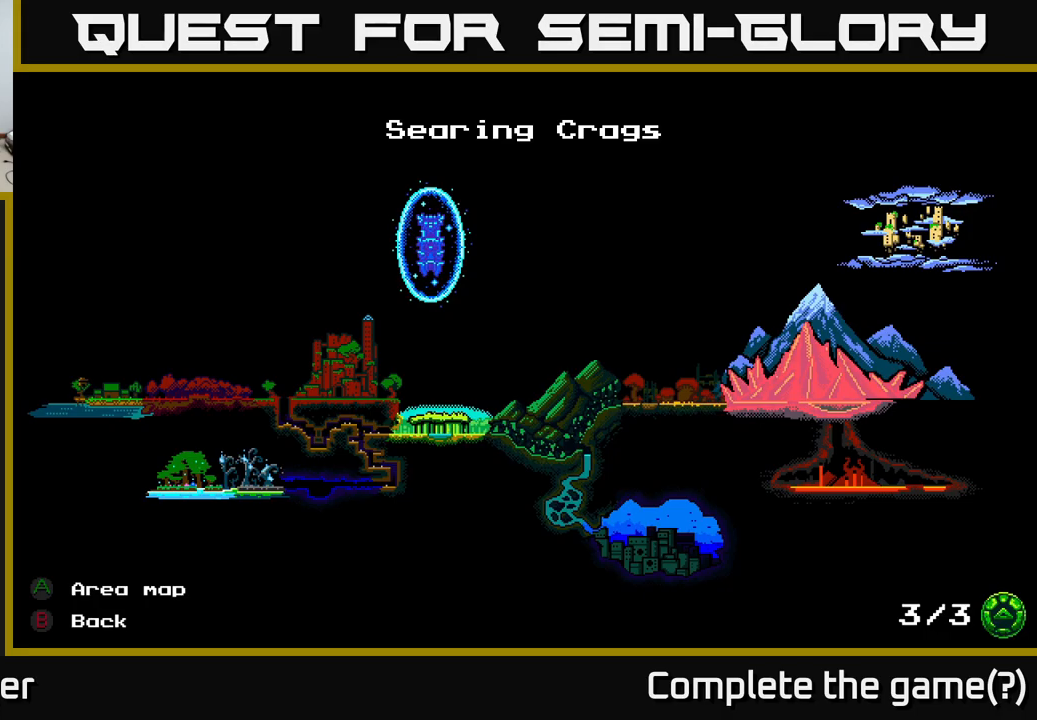
{"buttons": [], "right_stick": "center", "events": [[300, "DPAD_UP", "down"], [433, "DPAD_UP", "up"]]}
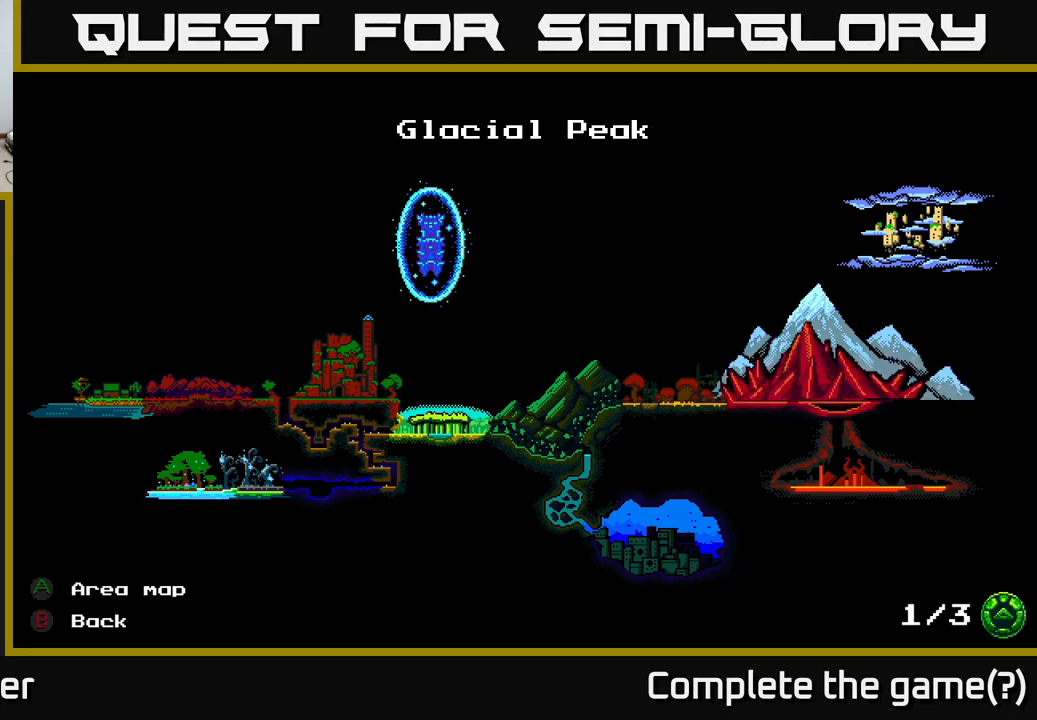
{"buttons": [], "right_stick": "center", "events": []}
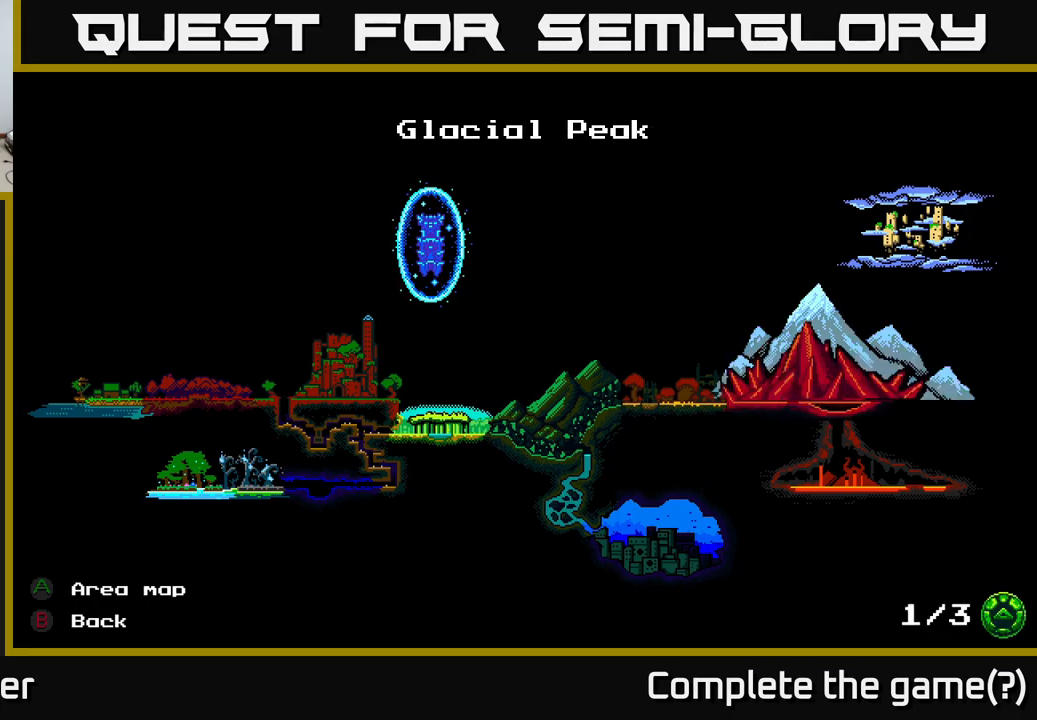
{"buttons": [], "right_stick": "center", "events": []}
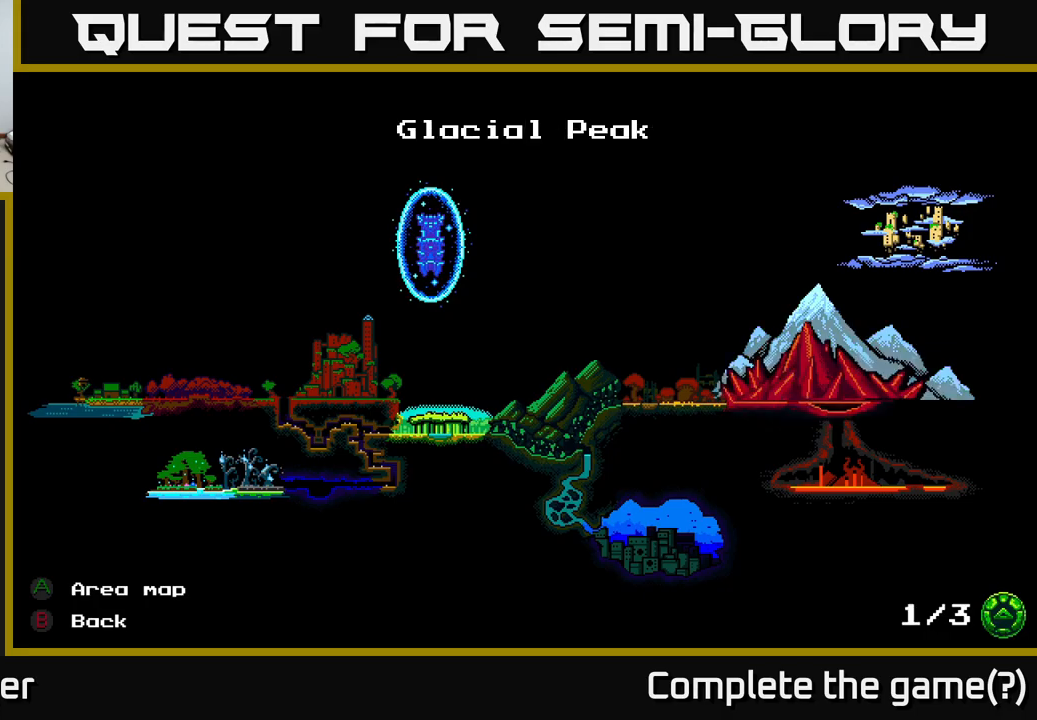
{"buttons": [], "right_stick": "center", "events": []}
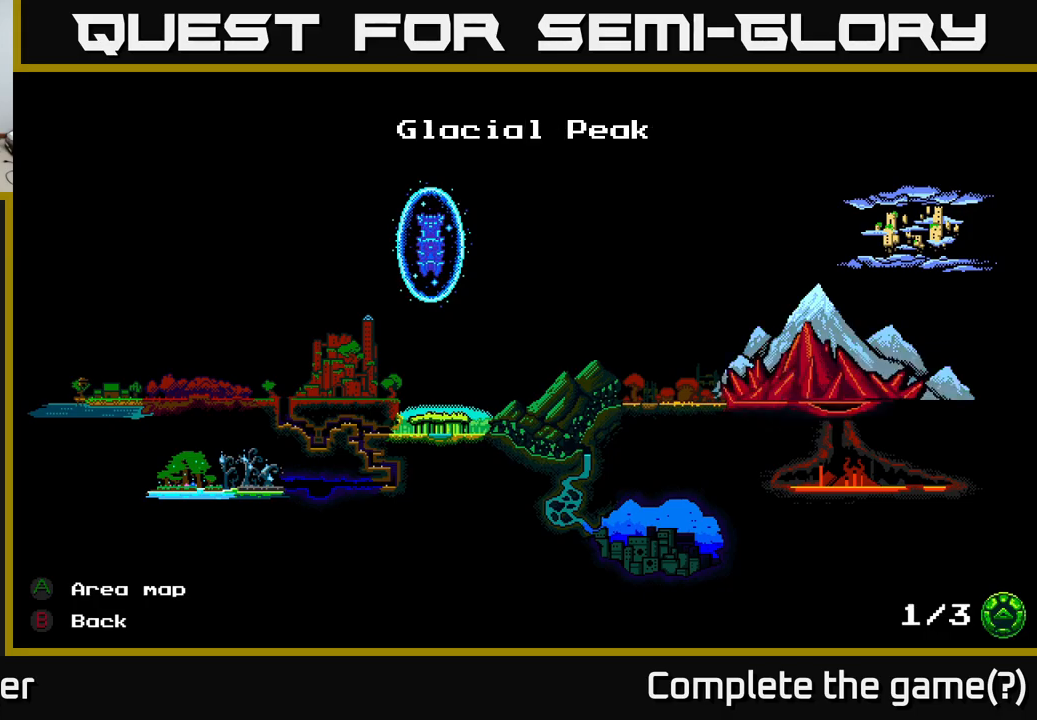
{"buttons": ["DPAD_LEFT"], "right_stick": "center", "events": [[267, "DPAD_LEFT", "down"], [383, "DPAD_LEFT", "up"], [483, "DPAD_LEFT", "down"]]}
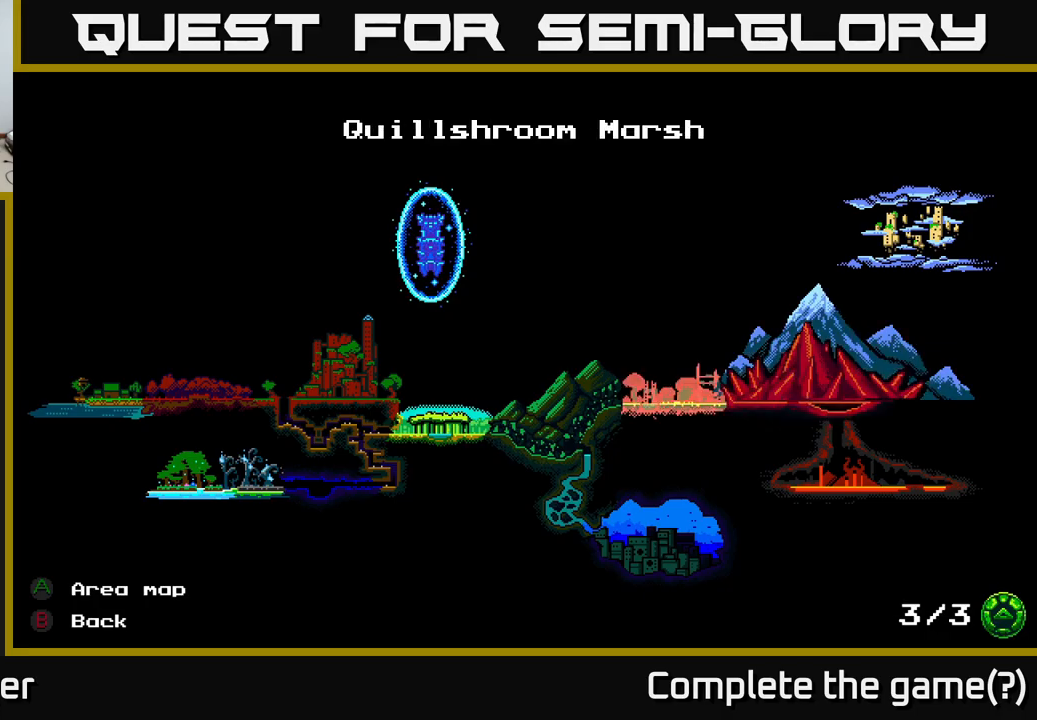
{"buttons": ["A"], "right_stick": "center", "events": [[33, "DPAD_LEFT", "up"], [417, "A", "down"]]}
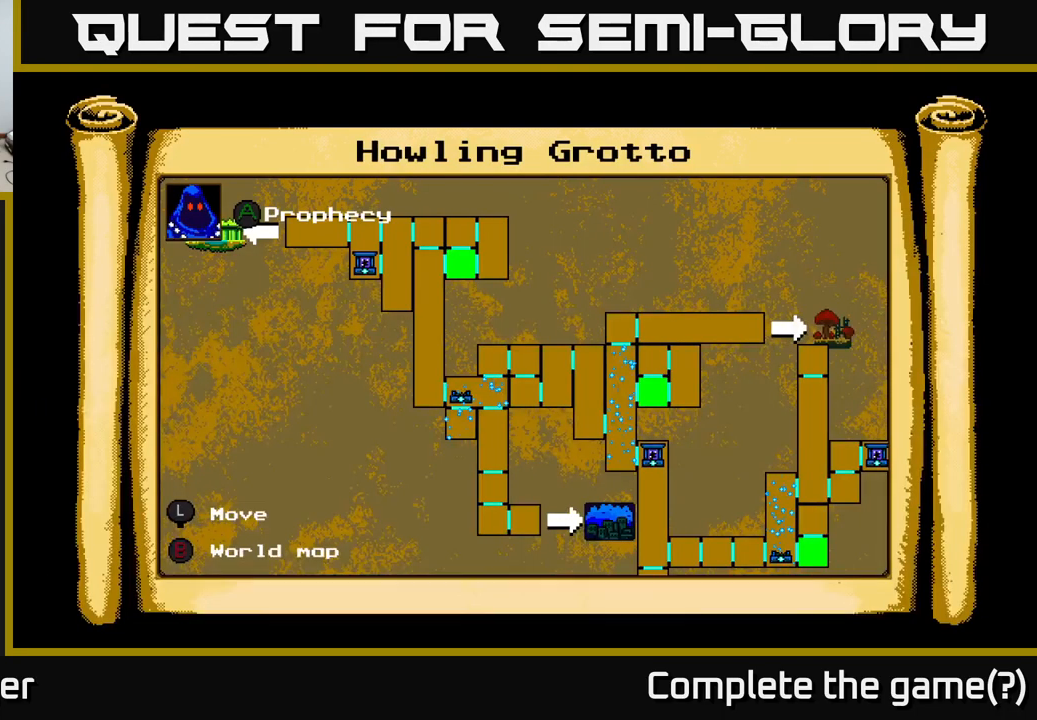
{"buttons": ["DPAD_UP"], "right_stick": "center", "events": [[17, "A", "up"], [450, "DPAD_UP", "down"]]}
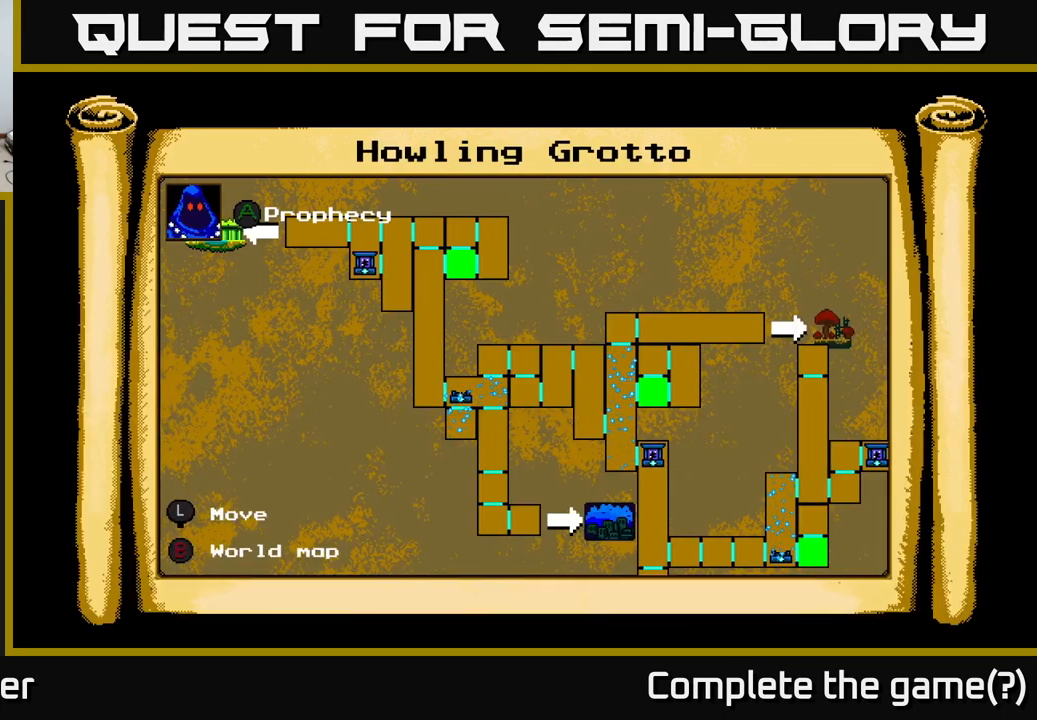
{"buttons": ["DPAD_DOWN"], "right_stick": "center", "events": [[100, "DPAD_RIGHT", "down"], [133, "DPAD_UP", "up"], [233, "DPAD_DOWN", "down"], [433, "DPAD_RIGHT", "up"]]}
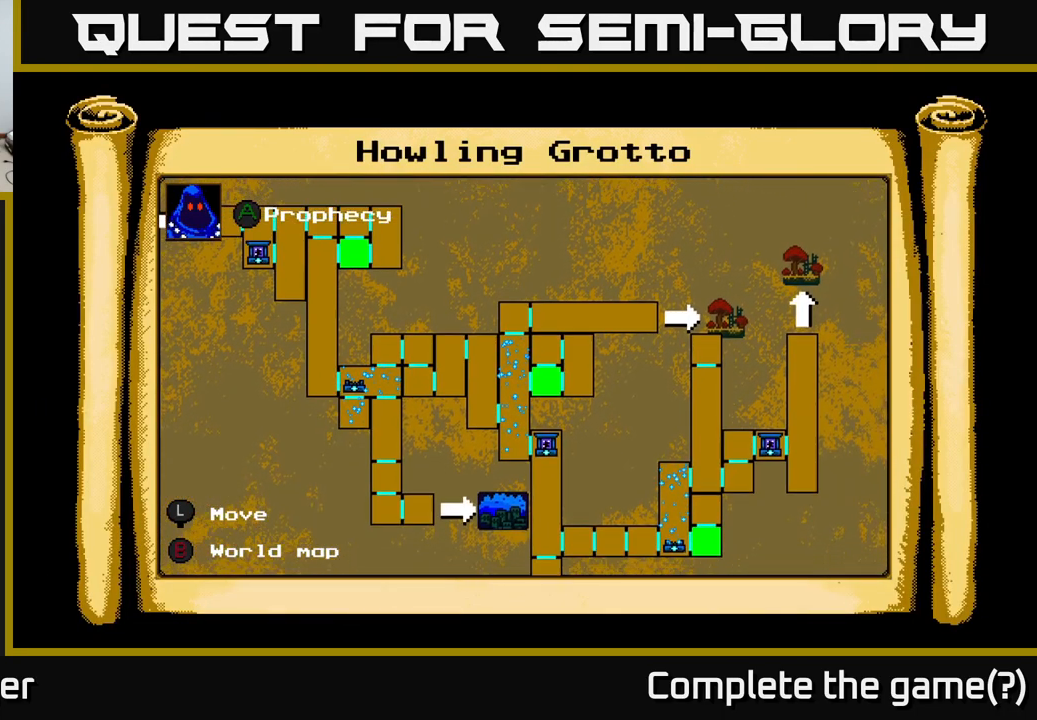
{"buttons": ["B"], "right_stick": "center", "events": [[50, "DPAD_RIGHT", "down"], [300, "DPAD_RIGHT", "up"], [317, "DPAD_DOWN", "up"], [500, "B", "down"]]}
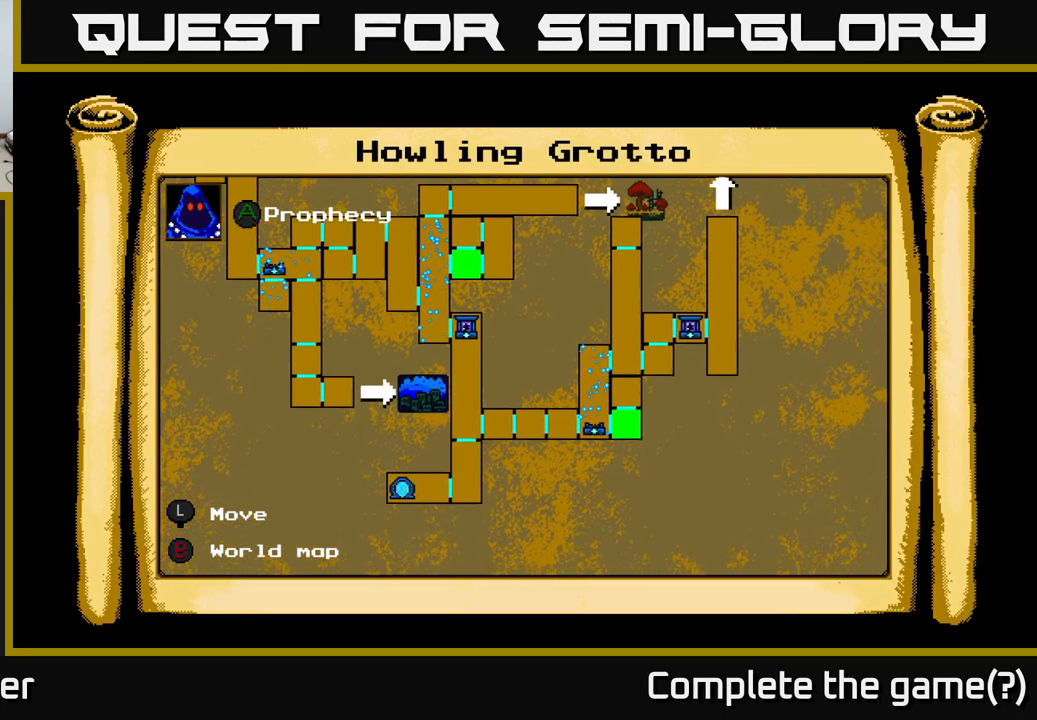
{"buttons": [], "right_stick": "center", "events": [[83, "B", "up"], [350, "DPAD_LEFT", "down"], [484, "DPAD_LEFT", "up"]]}
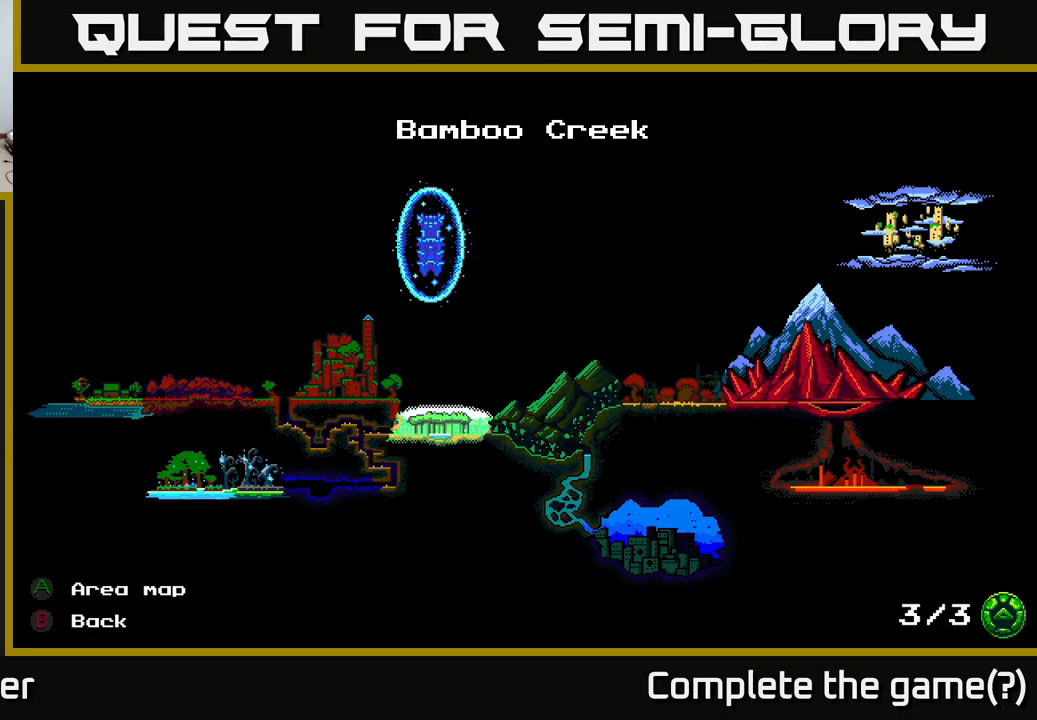
{"buttons": [], "right_stick": "center", "events": [[134, "A", "down"], [217, "A", "up"]]}
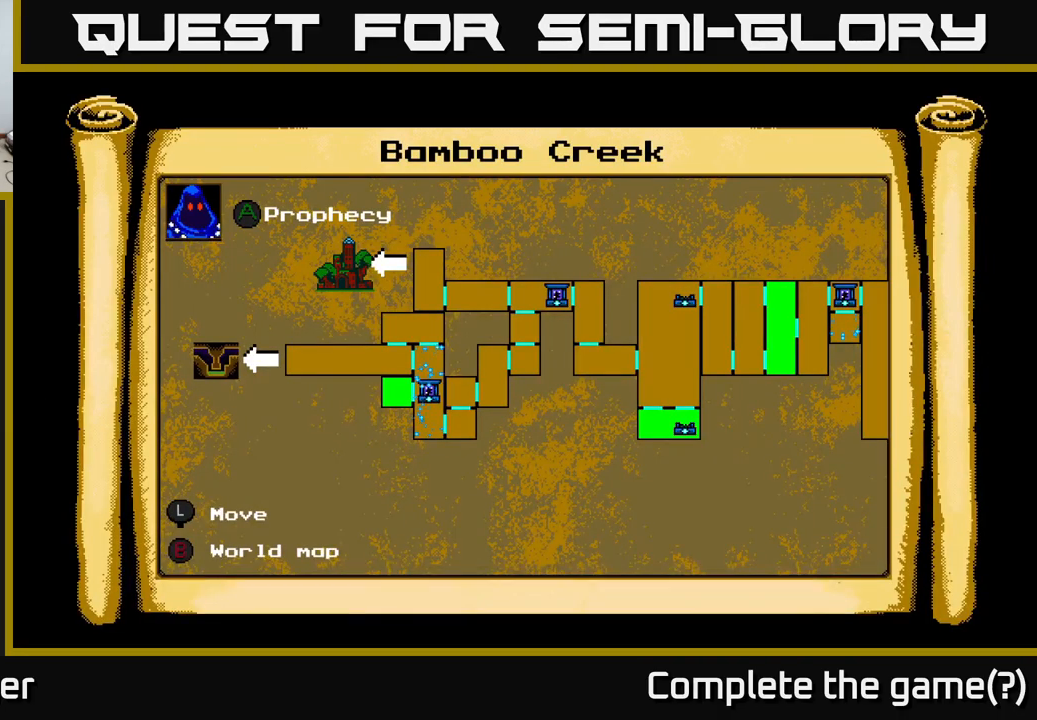
{"buttons": ["DPAD_RIGHT"], "right_stick": "center", "events": [[67, "DPAD_UP", "down"], [167, "DPAD_RIGHT", "down"], [284, "DPAD_UP", "up"]]}
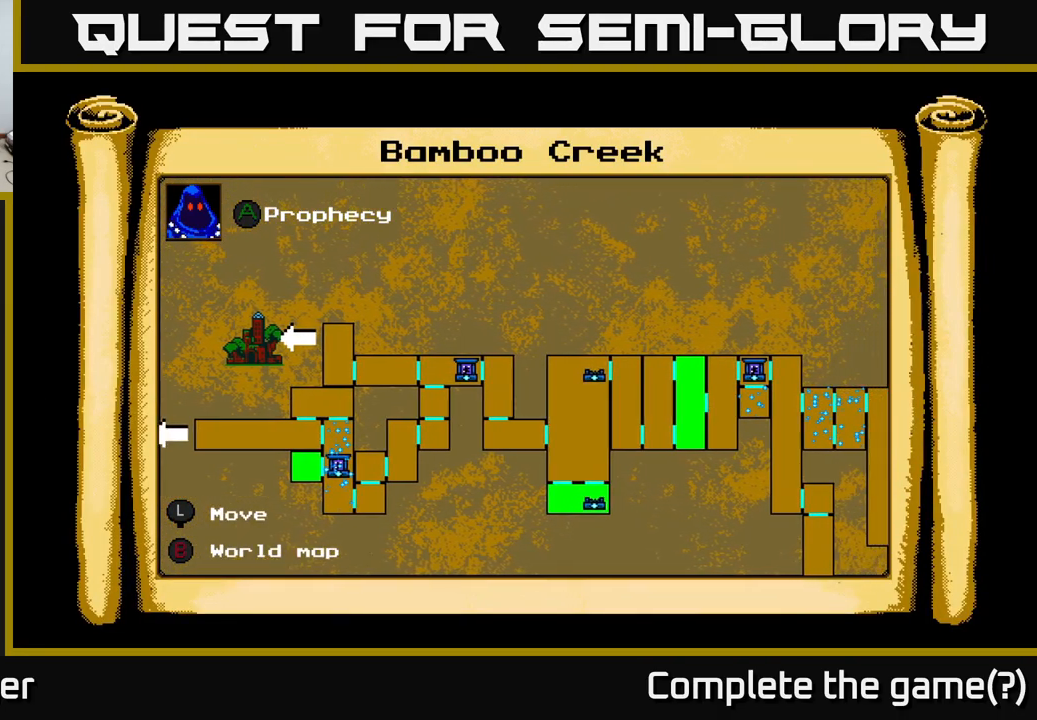
{"buttons": ["DPAD_DOWN", "DPAD_RIGHT"], "right_stick": "center", "events": [[100, "DPAD_DOWN", "down"]]}
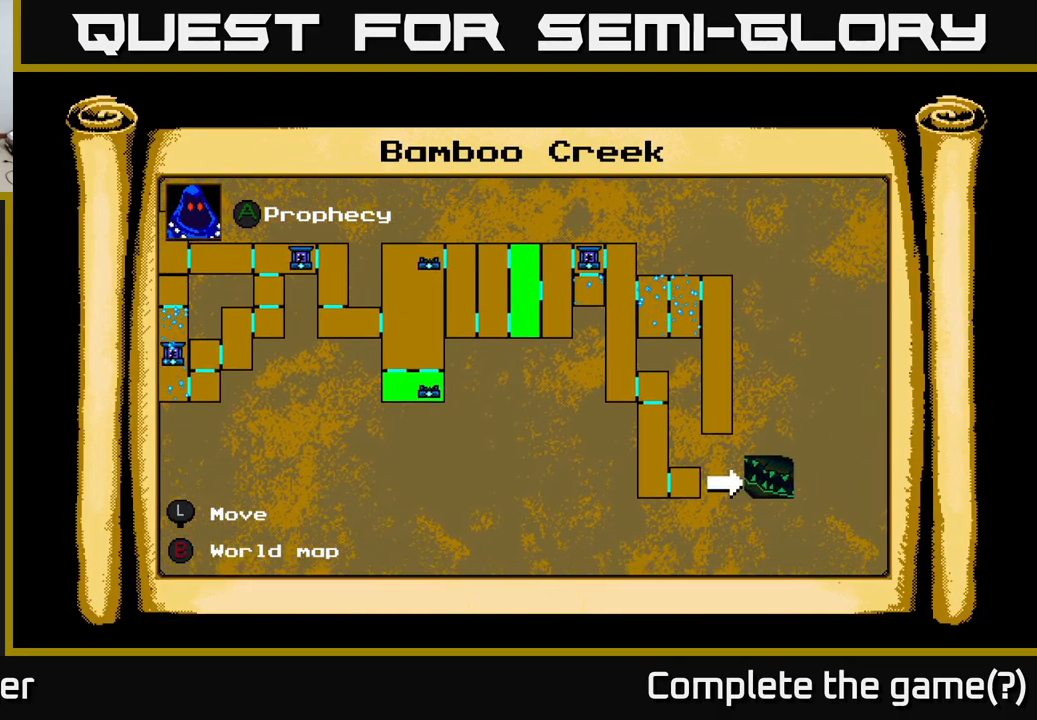
{"buttons": ["DPAD_UP", "DPAD_LEFT"], "right_stick": "center", "events": [[150, "DPAD_DOWN", "up"], [150, "DPAD_RIGHT", "up"], [217, "DPAD_LEFT", "down"], [217, "DPAD_UP", "down"]]}
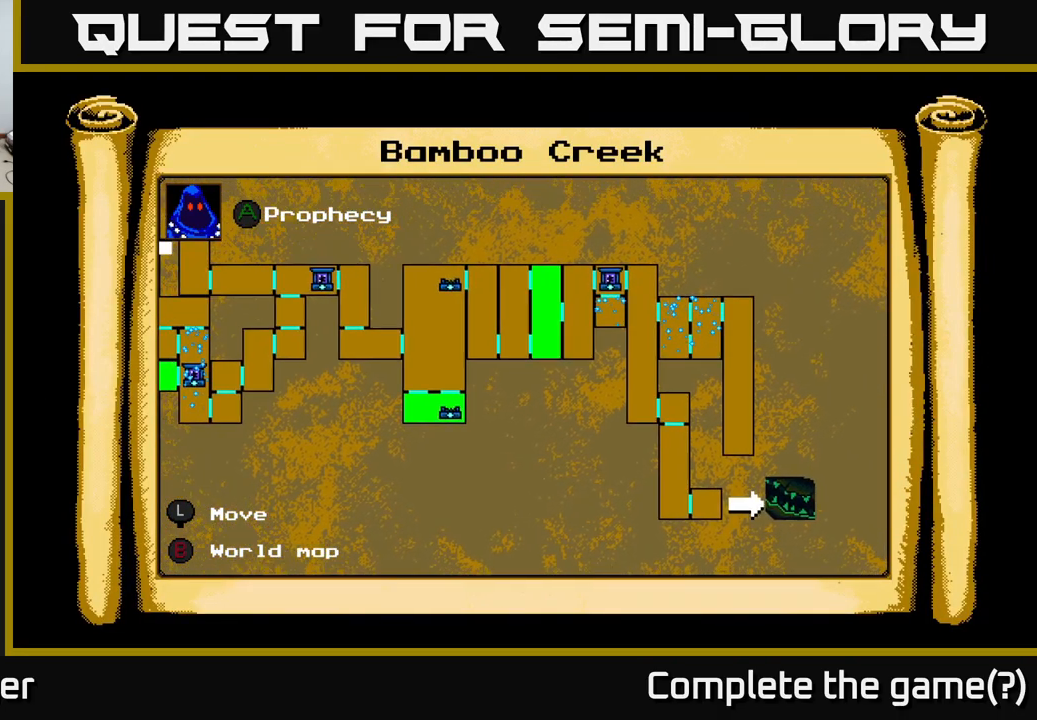
{"buttons": ["DPAD_LEFT"], "right_stick": "center", "events": [[100, "DPAD_UP", "up"], [117, "B", "down"], [117, "DPAD_LEFT", "up"], [200, "B", "up"], [417, "DPAD_LEFT", "down"]]}
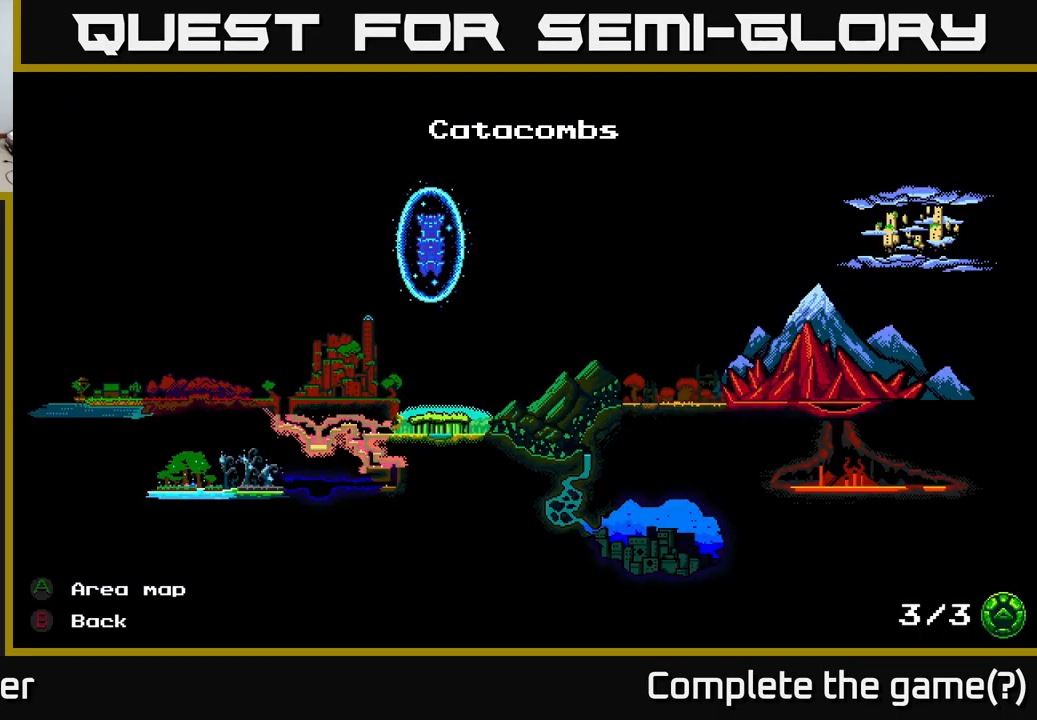
{"buttons": [], "right_stick": "center", "events": [[50, "DPAD_LEFT", "up"], [150, "A", "down"], [217, "A", "up"]]}
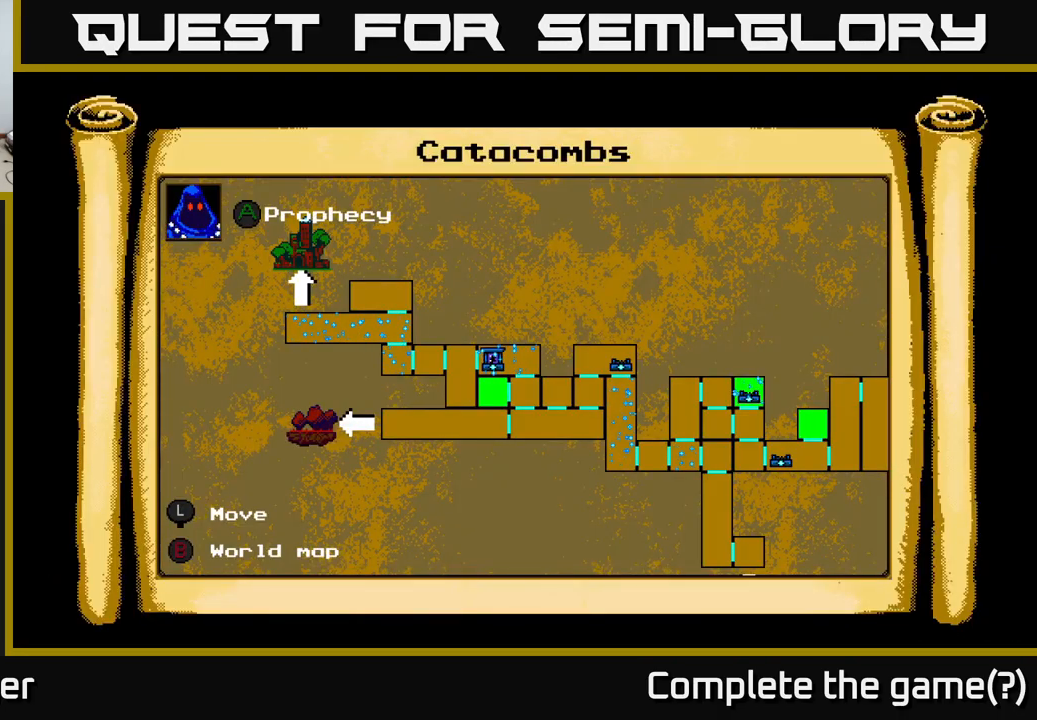
{"buttons": ["DPAD_DOWN", "DPAD_RIGHT"], "right_stick": "center", "events": [[167, "DPAD_RIGHT", "down"], [367, "DPAD_DOWN", "down"]]}